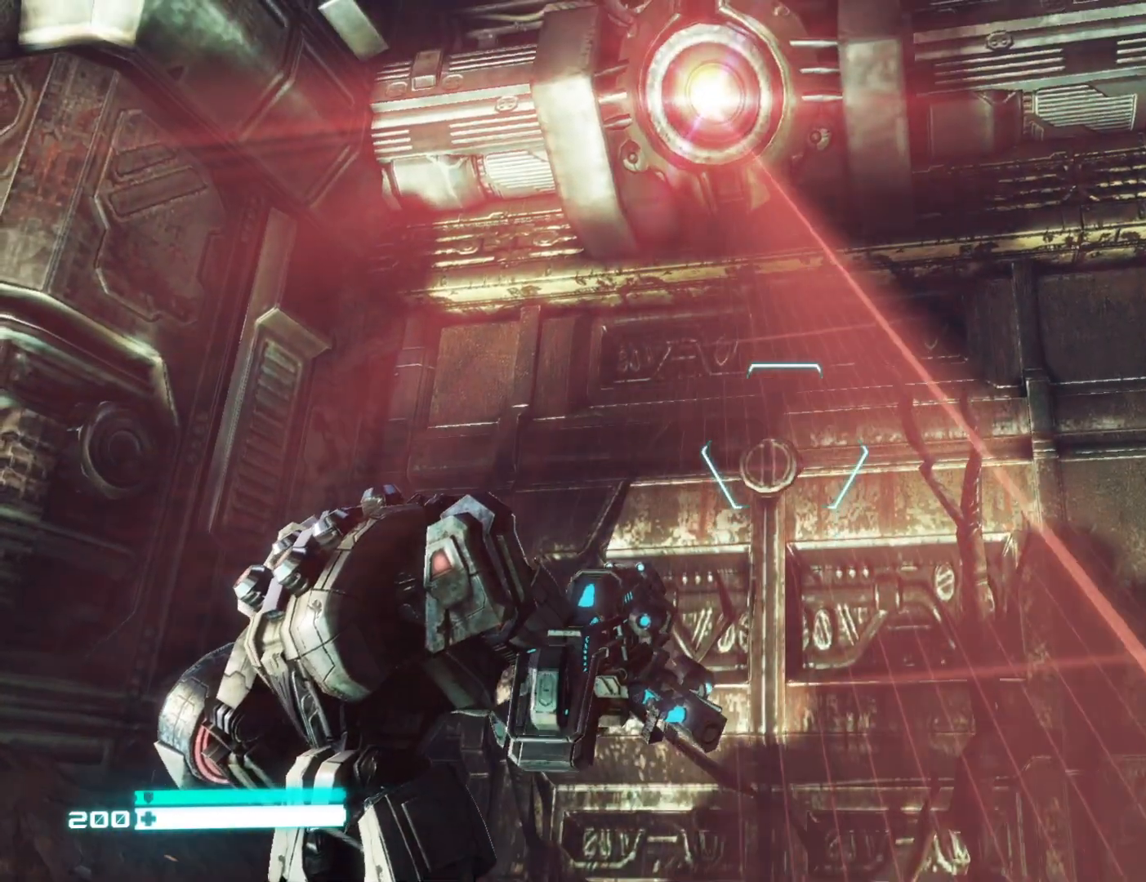
Gameplay with a controller (Xbox layout); each line is a JSON object with the inputs held at the frame after it. "events" lists button and stick changes between this image and that frame as [ms after this image, input, new state], when the widget could be followed in between.
{"buttons": [], "left_stick": "center", "right_stick": "center", "events": [[33, "right_stick", "center"]]}
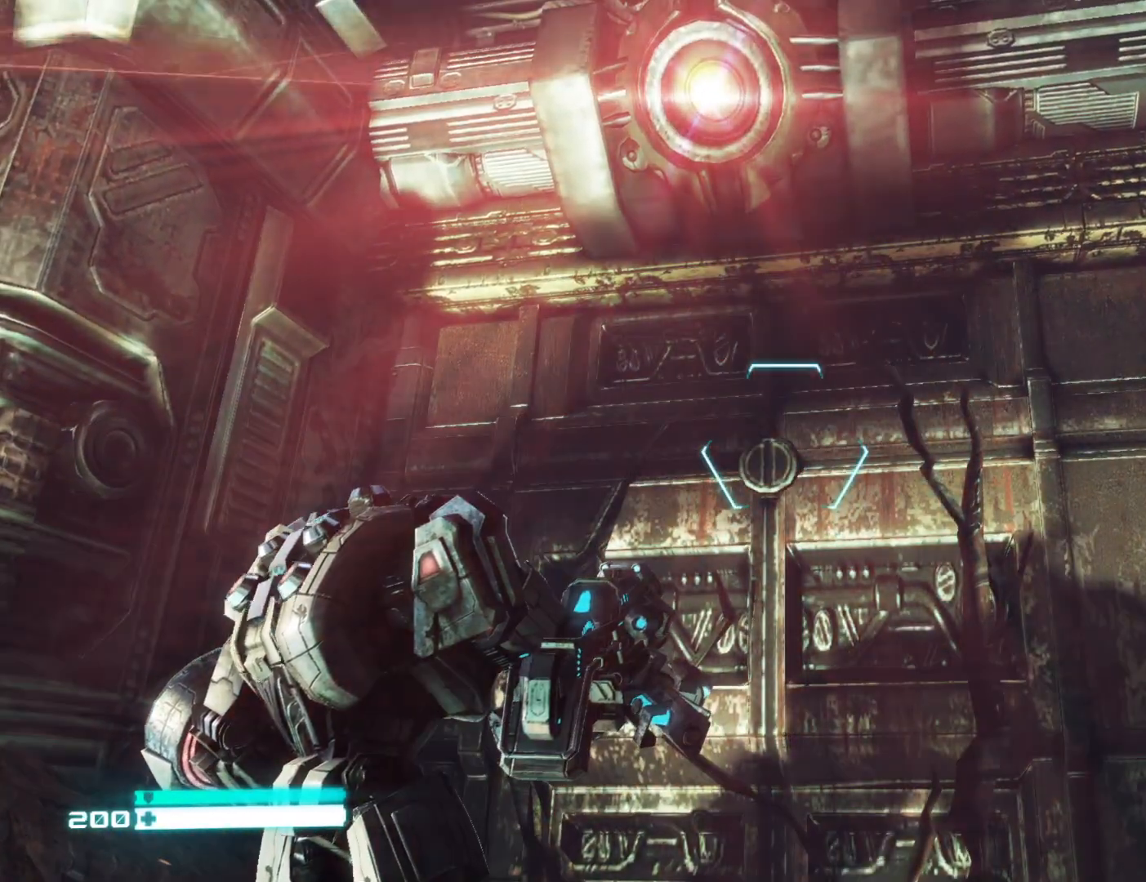
{"buttons": ["R1"], "left_stick": "center", "right_stick": "center", "events": [[117, "R1", "down"], [183, "R1", "up"], [267, "R1", "down"], [367, "R1", "up"], [417, "R1", "down"]]}
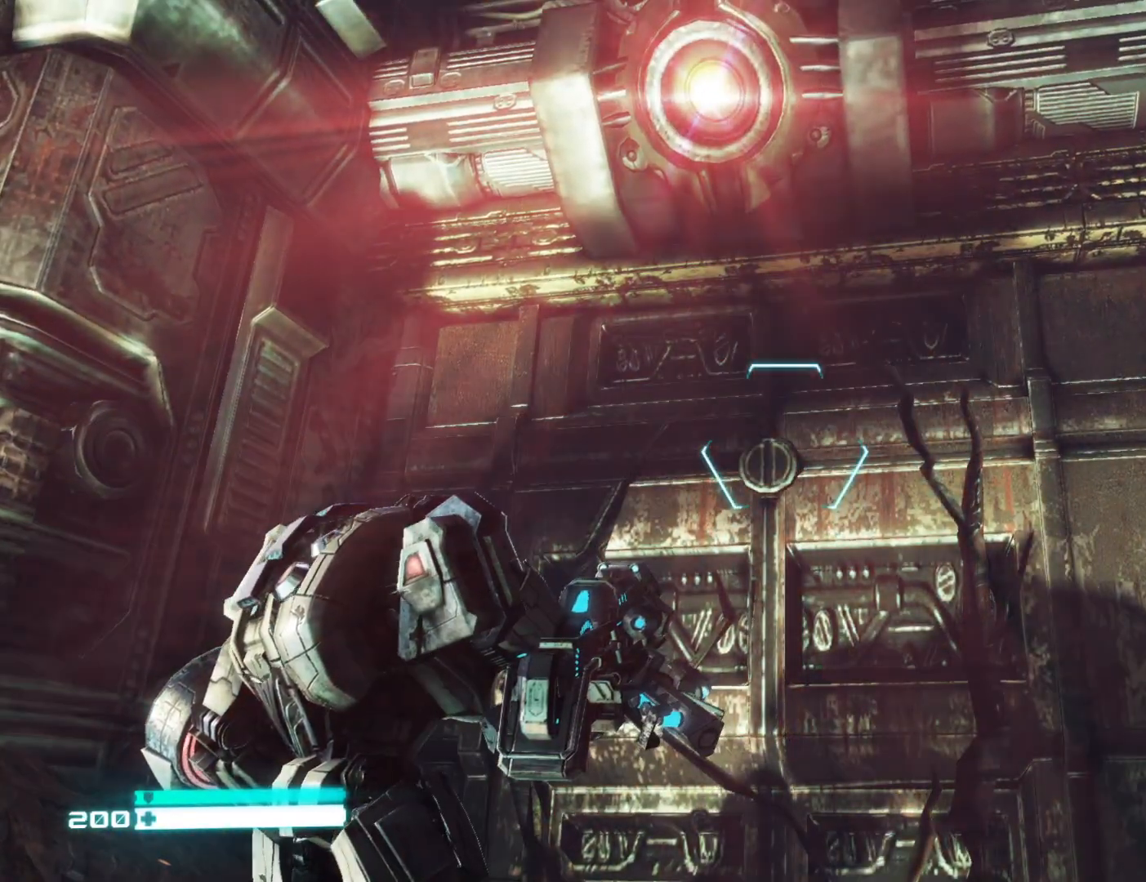
{"buttons": [], "left_stick": "center", "right_stick": "center", "events": [[100, "left_stick", "up-left"], [167, "R1", "up"], [167, "left_stick", "center"], [317, "R1", "down"], [417, "R1", "up"]]}
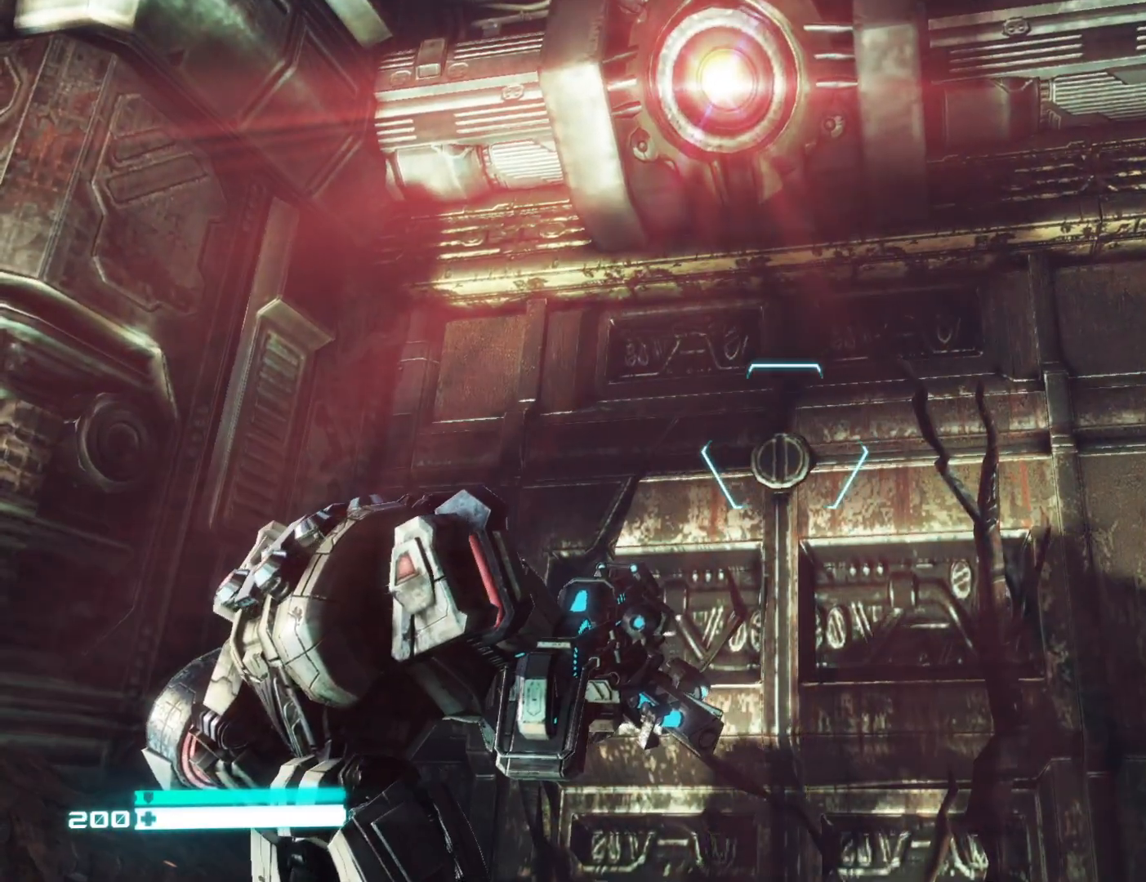
{"buttons": [], "left_stick": "center", "right_stick": "center", "events": [[200, "R1", "down"], [317, "R1", "up"], [367, "R1", "down"], [467, "R1", "up"]]}
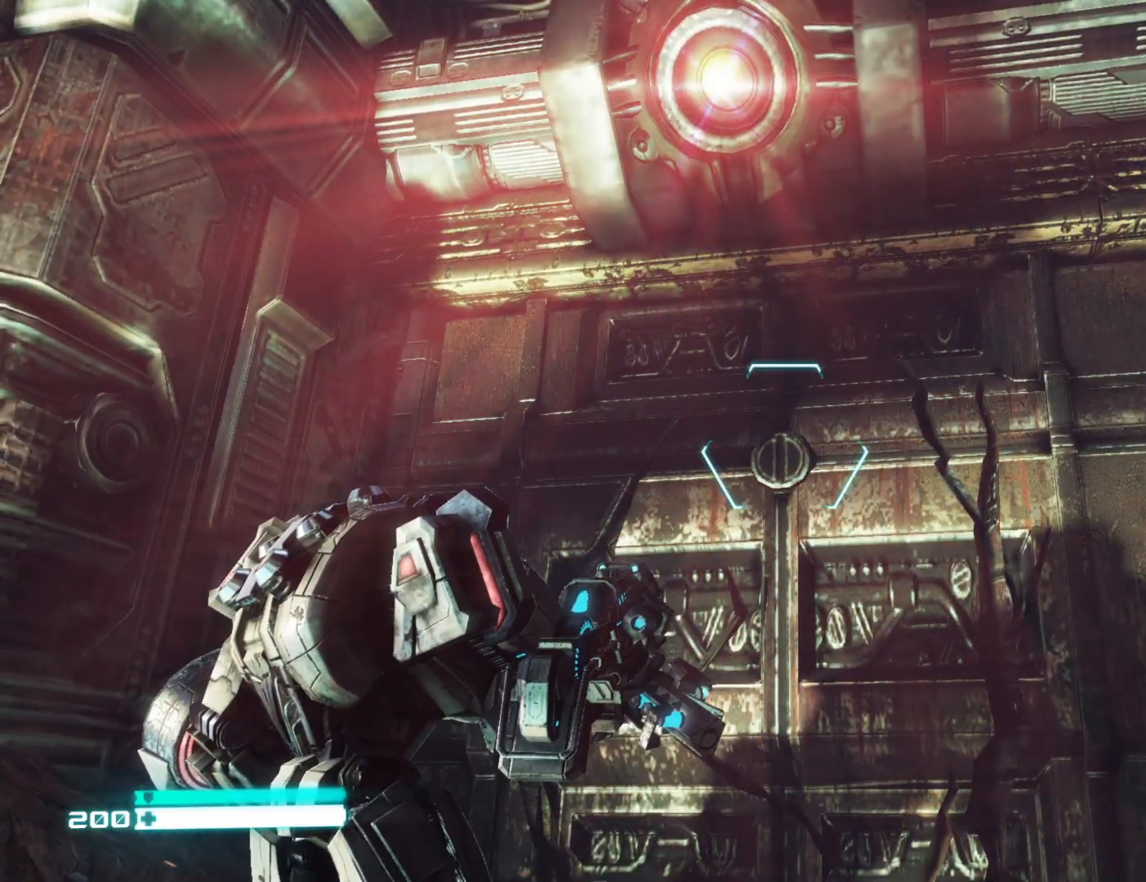
{"buttons": ["R1"], "left_stick": "center", "right_stick": "down", "events": [[67, "R1", "down"], [167, "R1", "up"], [183, "right_stick", "down"], [233, "R1", "down"], [350, "R1", "up"], [417, "R1", "down"]]}
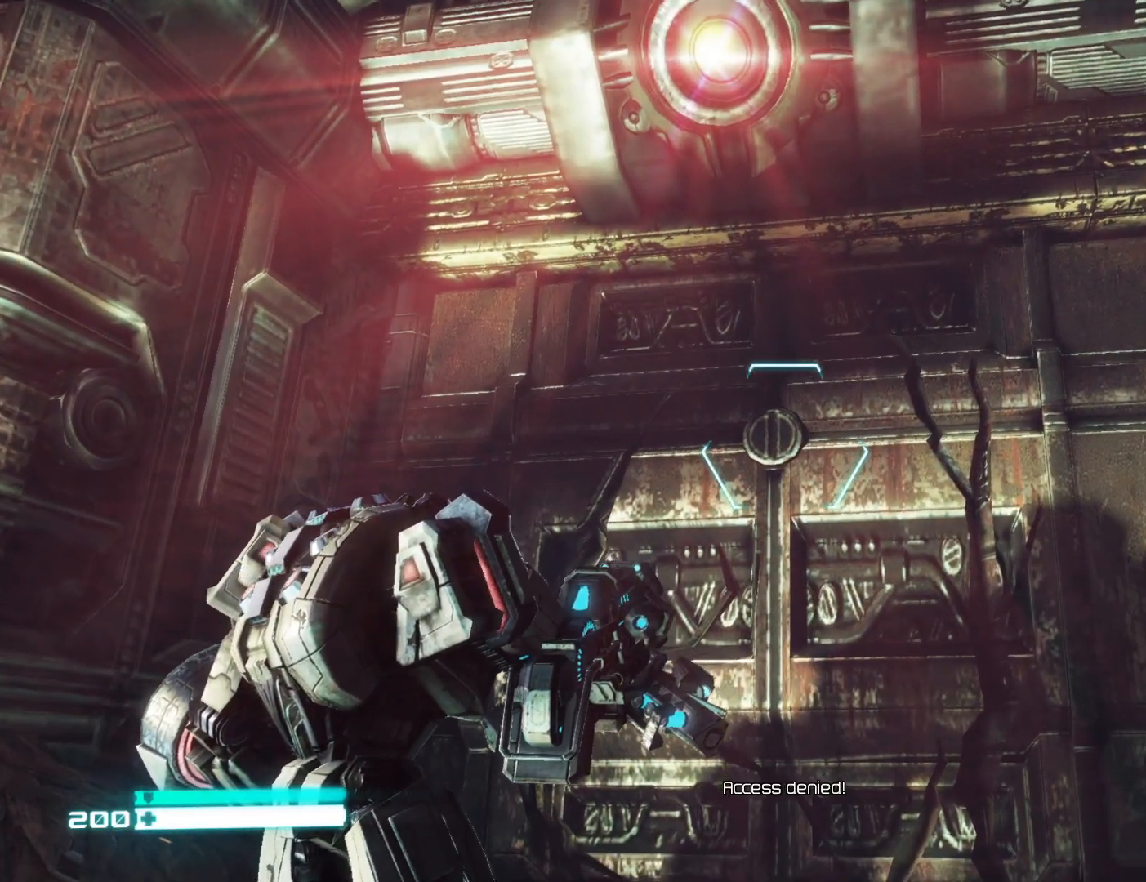
{"buttons": [], "left_stick": "center", "right_stick": "center", "events": [[17, "R1", "up"], [67, "R1", "down"], [67, "right_stick", "center"], [300, "R1", "up"], [433, "R1", "down"], [467, "R1", "up"]]}
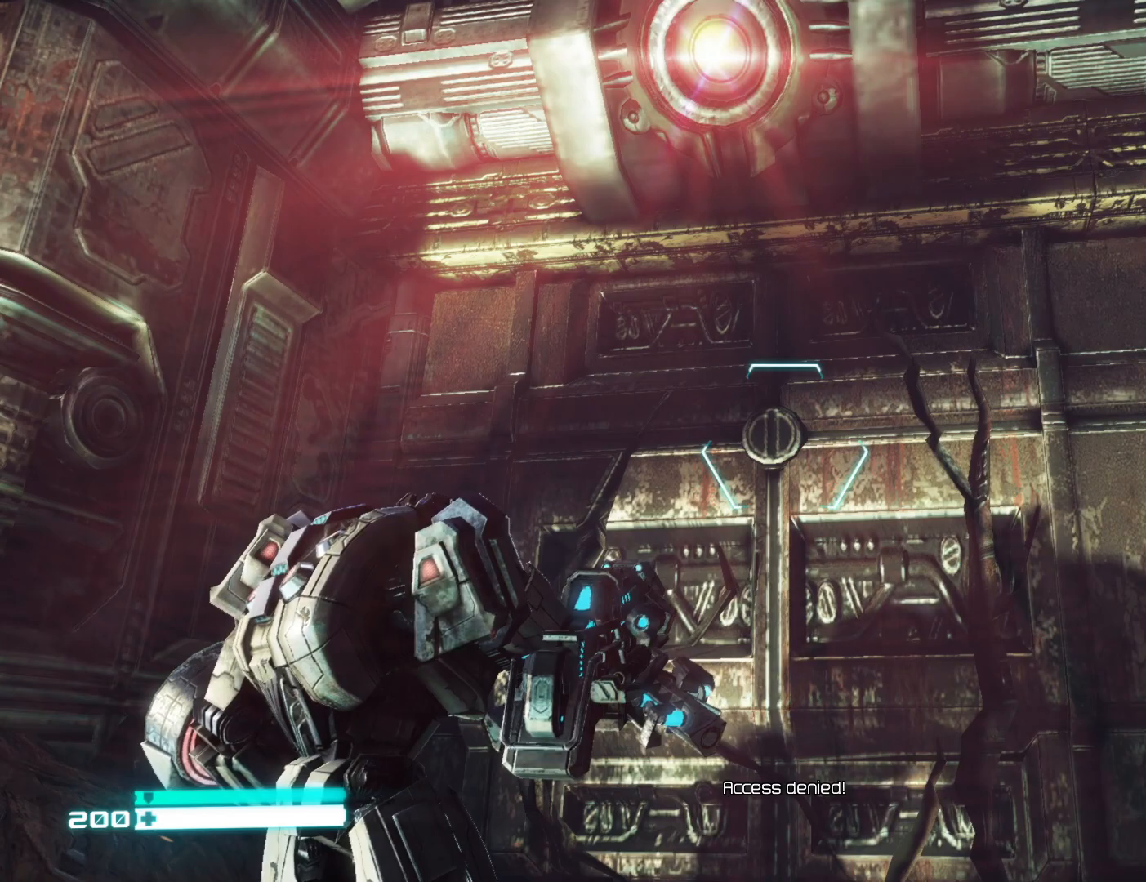
{"buttons": [], "left_stick": "center", "right_stick": "center", "events": [[100, "R1", "down"], [200, "R1", "up"], [267, "R1", "down"], [367, "R1", "up"]]}
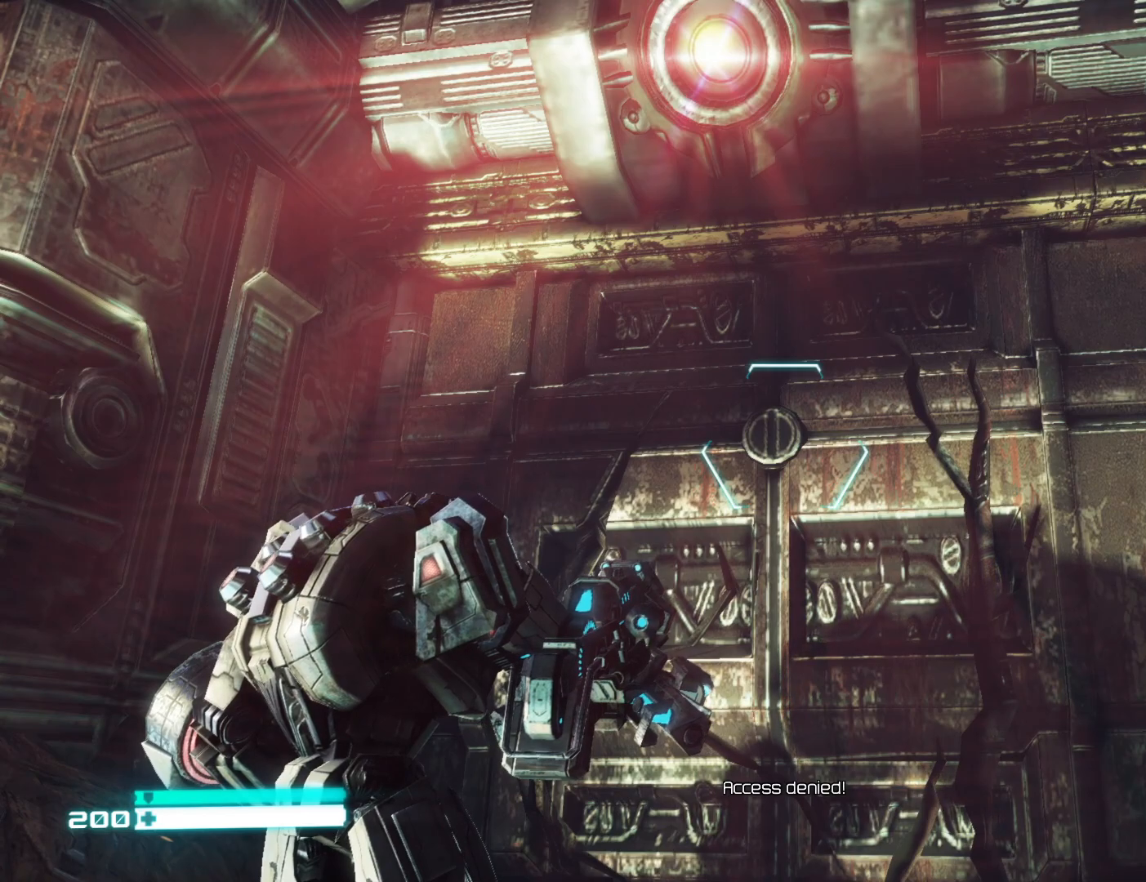
{"buttons": ["R1"], "left_stick": "center", "right_stick": "center", "events": [[117, "R1", "down"], [200, "R1", "up"], [283, "R1", "down"], [383, "R1", "up"], [433, "R1", "down"]]}
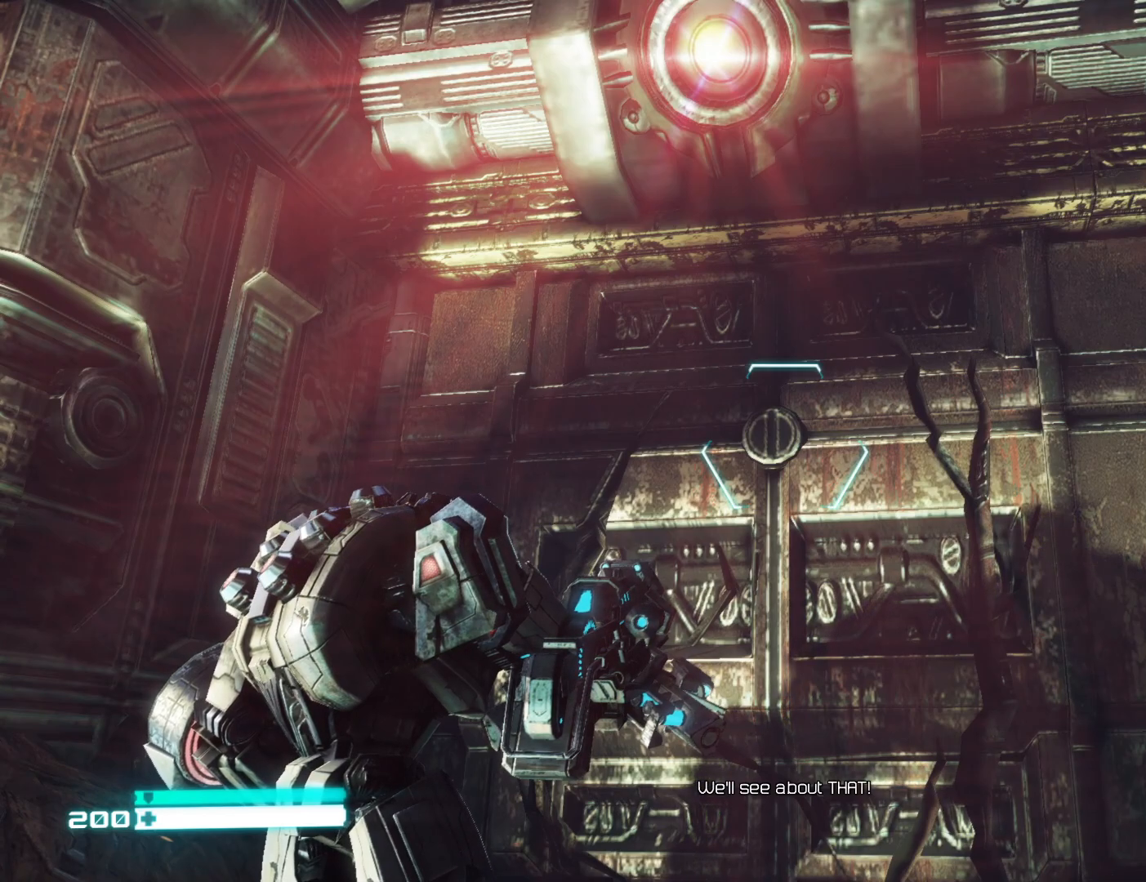
{"buttons": [], "left_stick": "center", "right_stick": "center", "events": [[33, "R1", "up"], [100, "R1", "down"], [317, "R1", "up"]]}
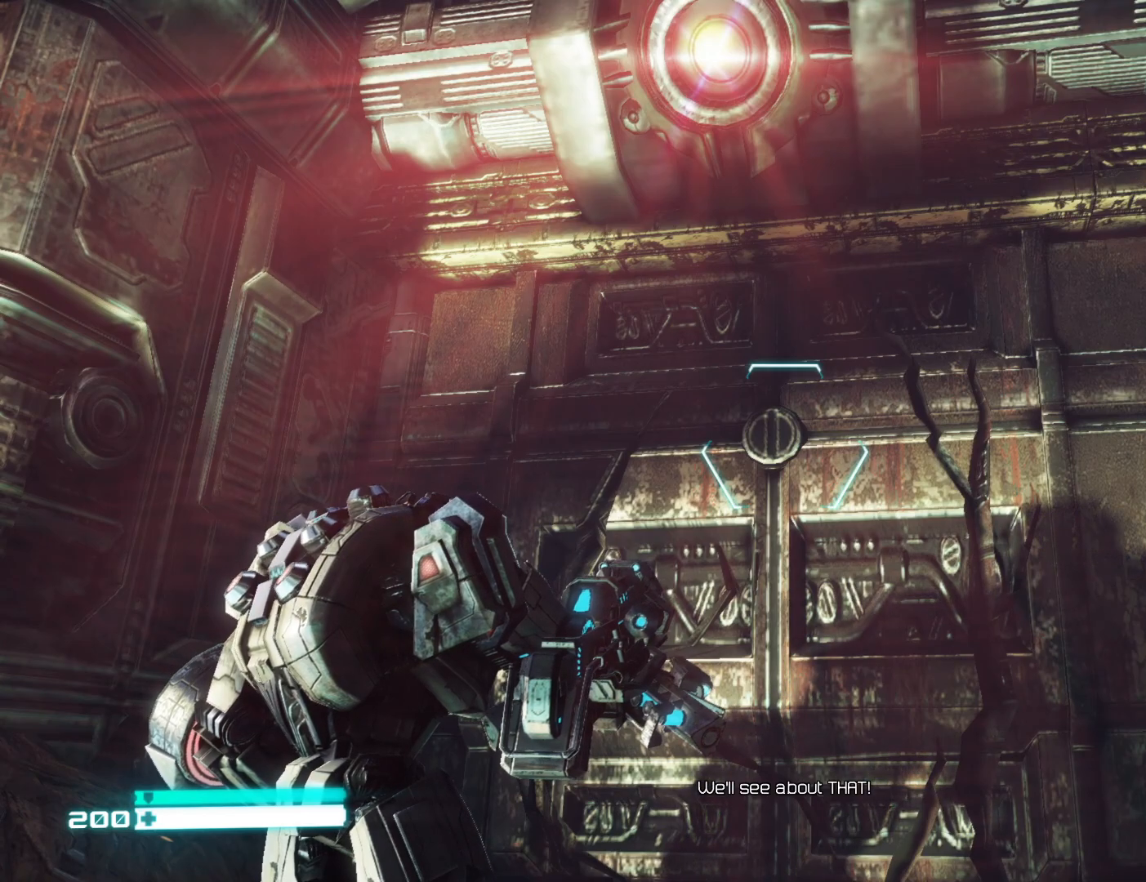
{"buttons": [], "left_stick": "center", "right_stick": "center", "events": [[17, "R1", "down"], [117, "R1", "up"], [200, "R1", "down"], [300, "R1", "up"]]}
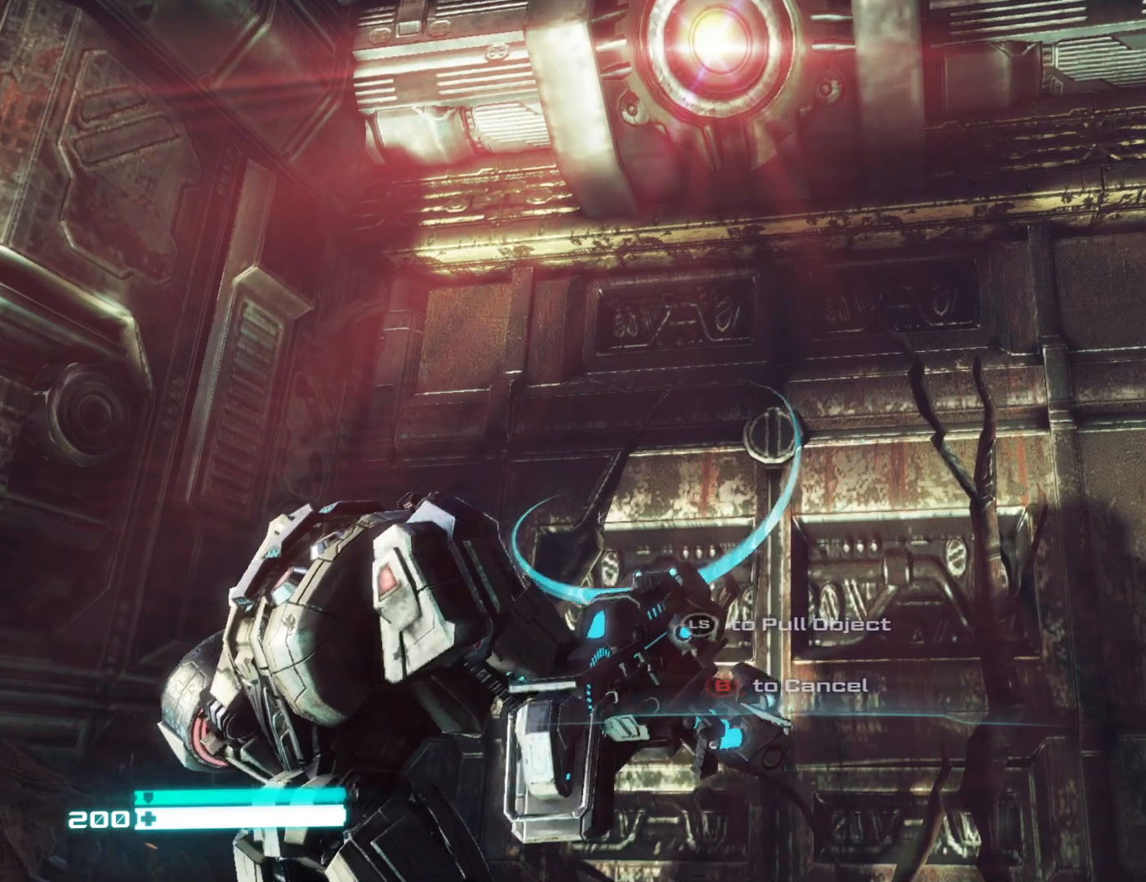
{"buttons": [], "left_stick": "center", "right_stick": "center", "events": [[233, "R1", "down"], [333, "R1", "up"]]}
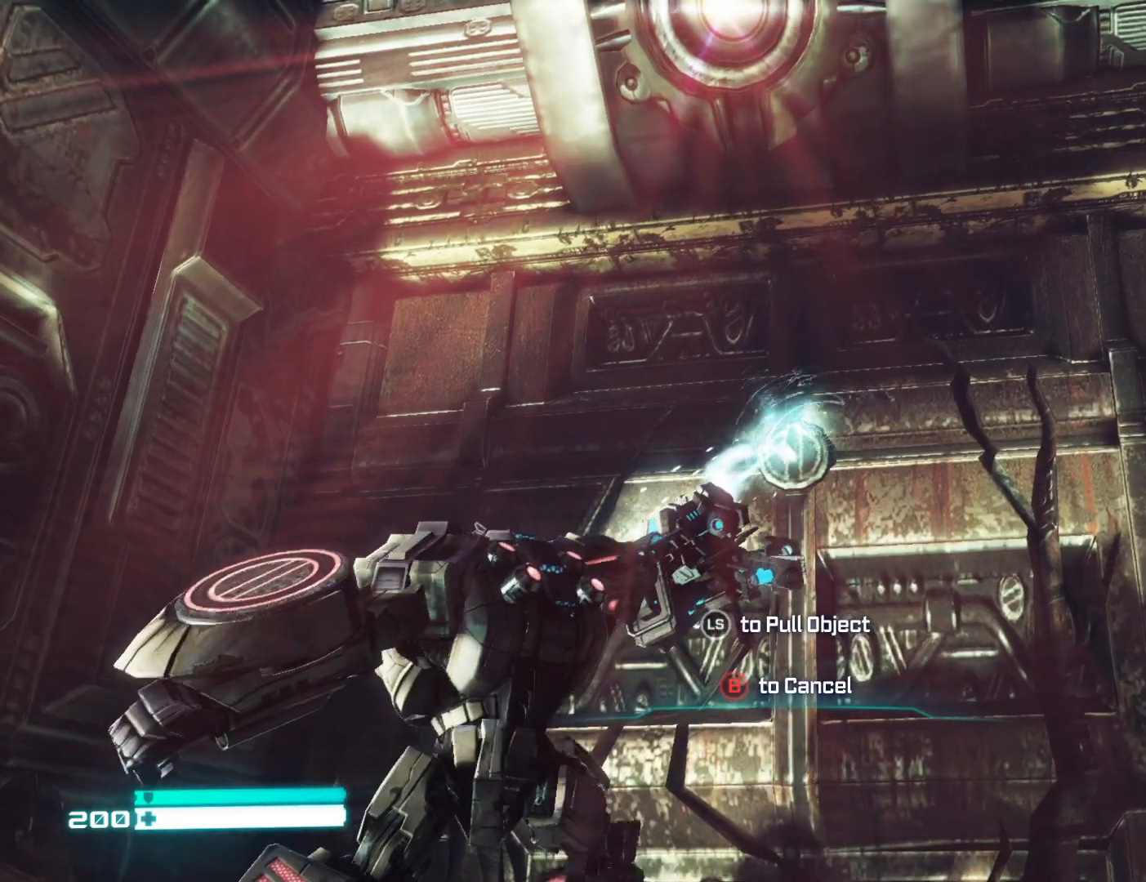
{"buttons": [], "left_stick": "down", "right_stick": "center", "events": [[33, "left_stick", "down"]]}
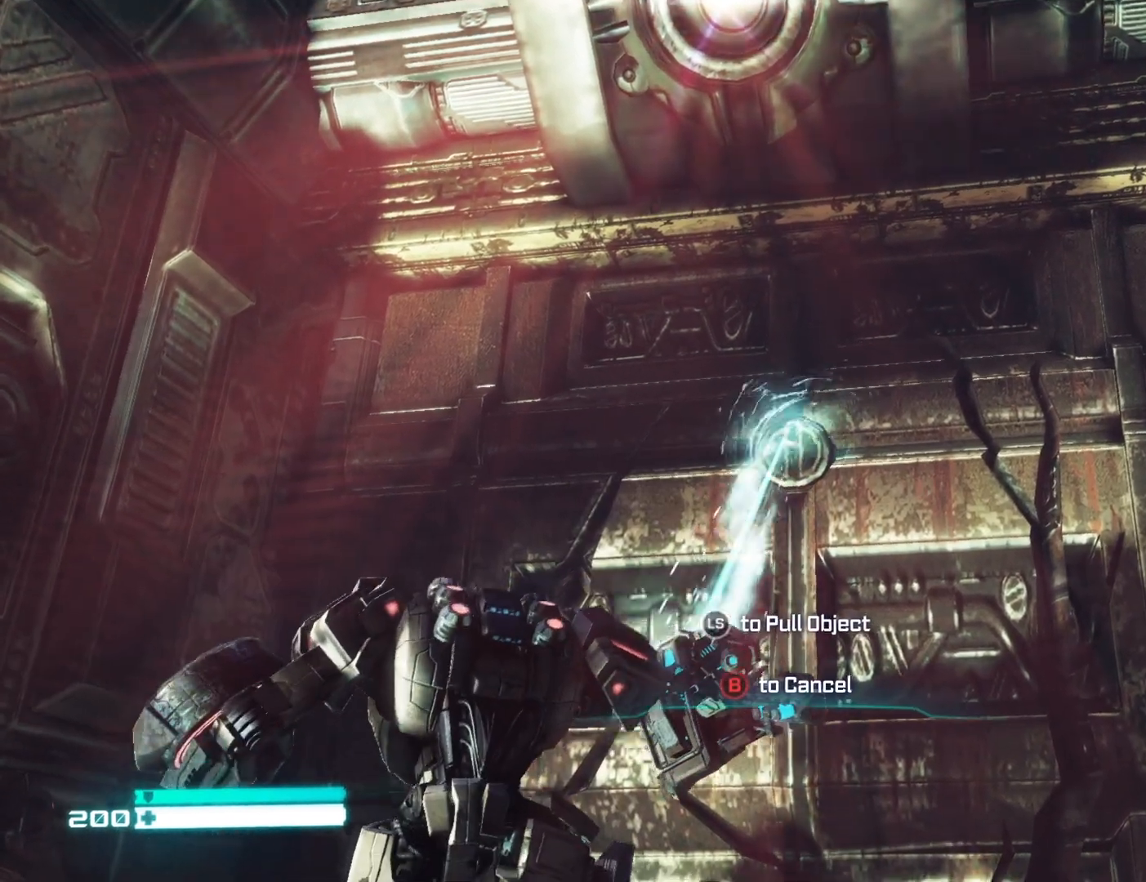
{"buttons": [], "left_stick": "down", "right_stick": "center", "events": []}
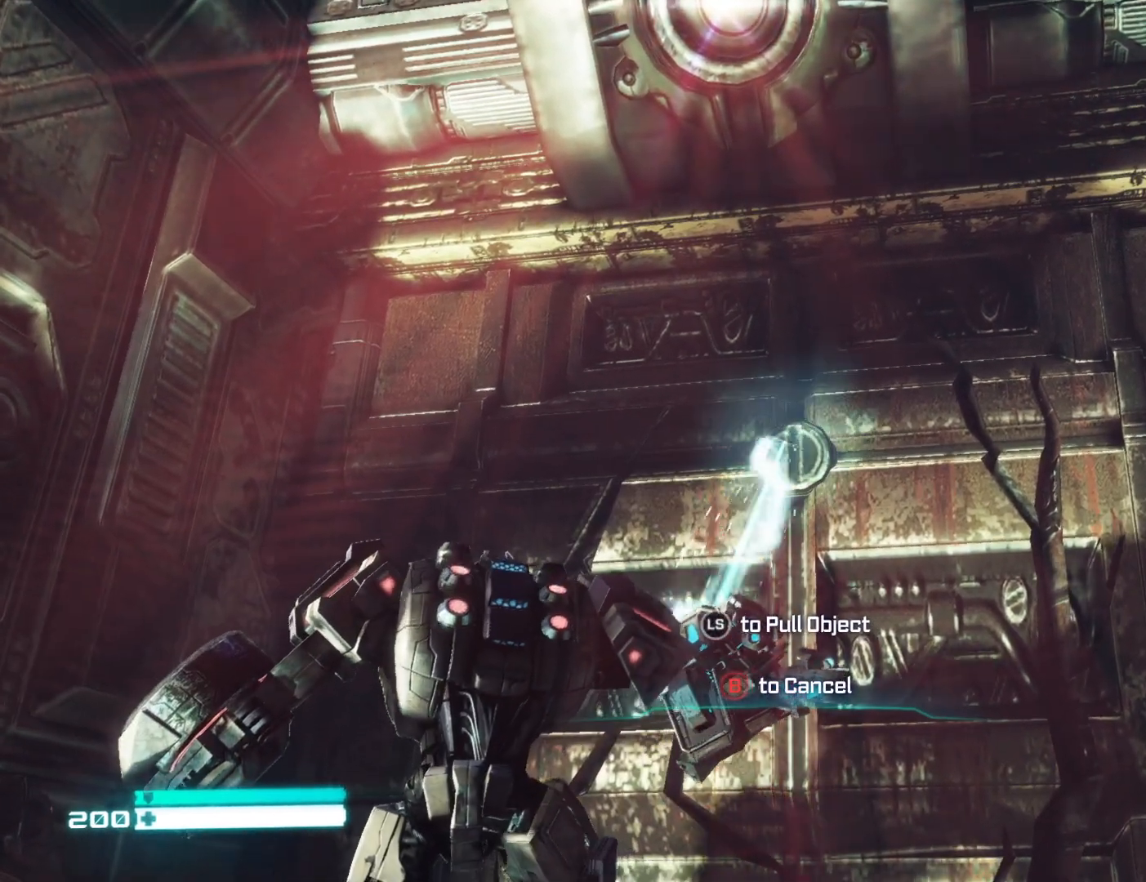
{"buttons": [], "left_stick": "down", "right_stick": "center", "events": []}
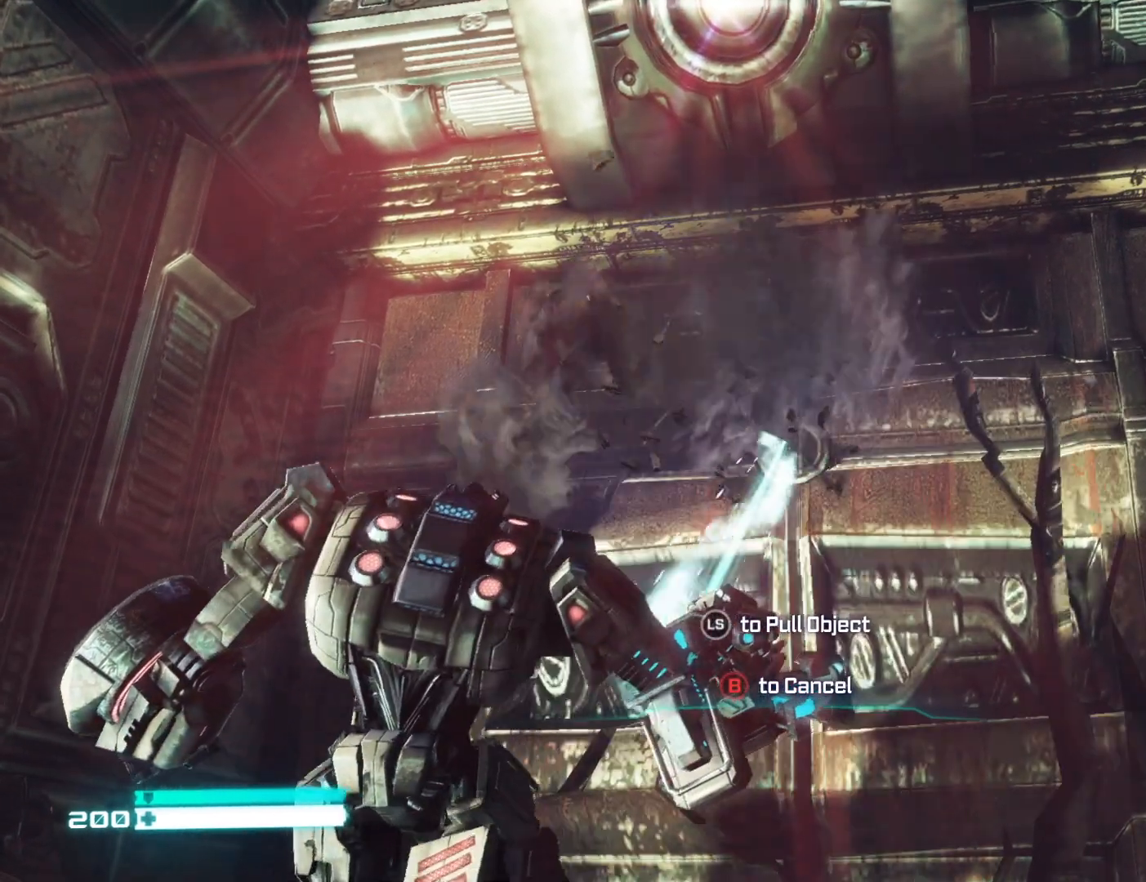
{"buttons": [], "left_stick": "down", "right_stick": "center", "events": []}
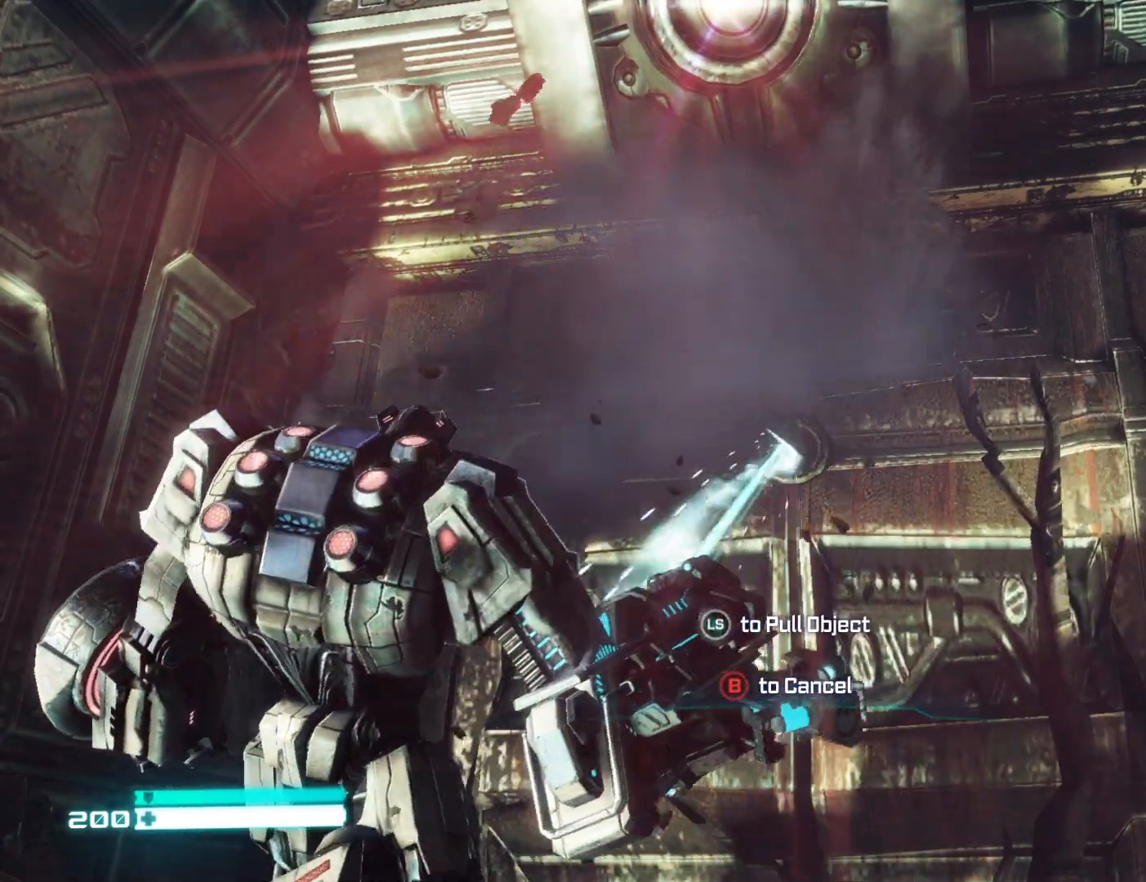
{"buttons": [], "left_stick": "down", "right_stick": "center", "events": []}
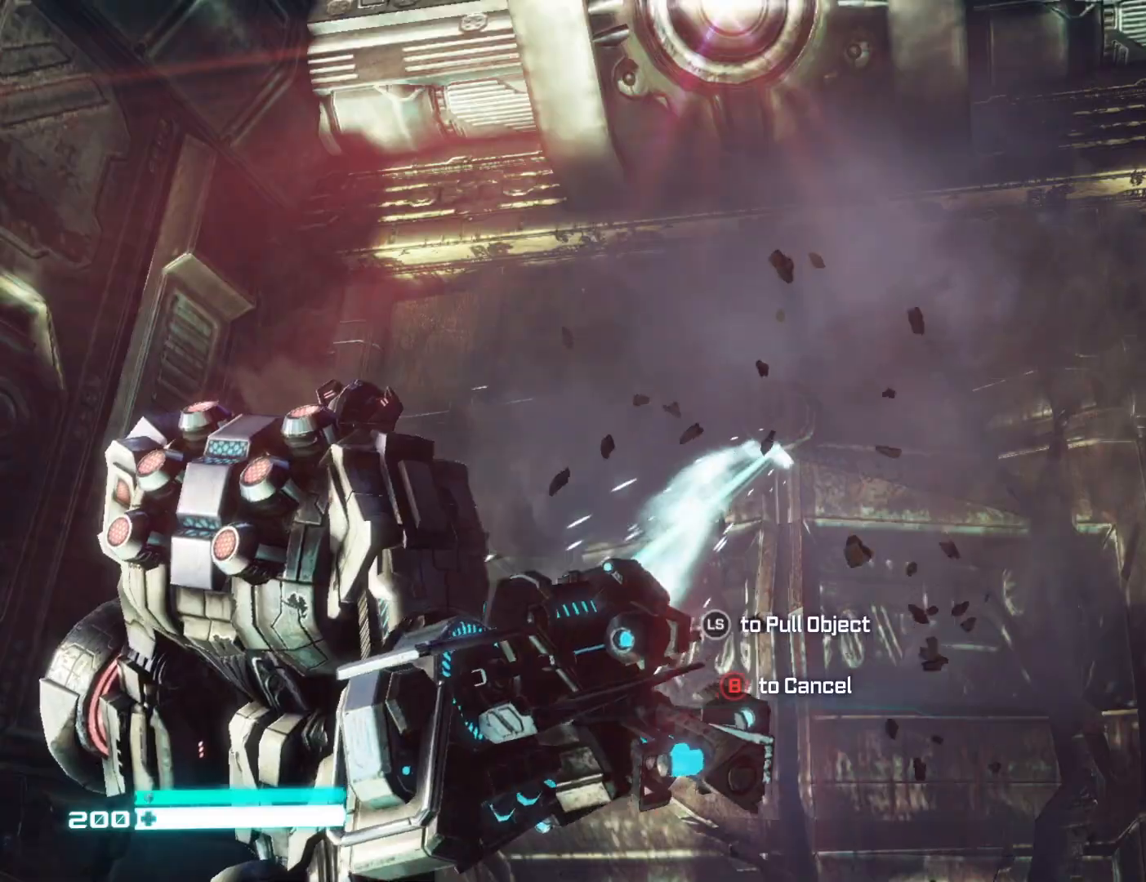
{"buttons": [], "left_stick": "up-right", "right_stick": "down-right", "events": [[367, "right_stick", "down-right"], [417, "left_stick", "up-right"]]}
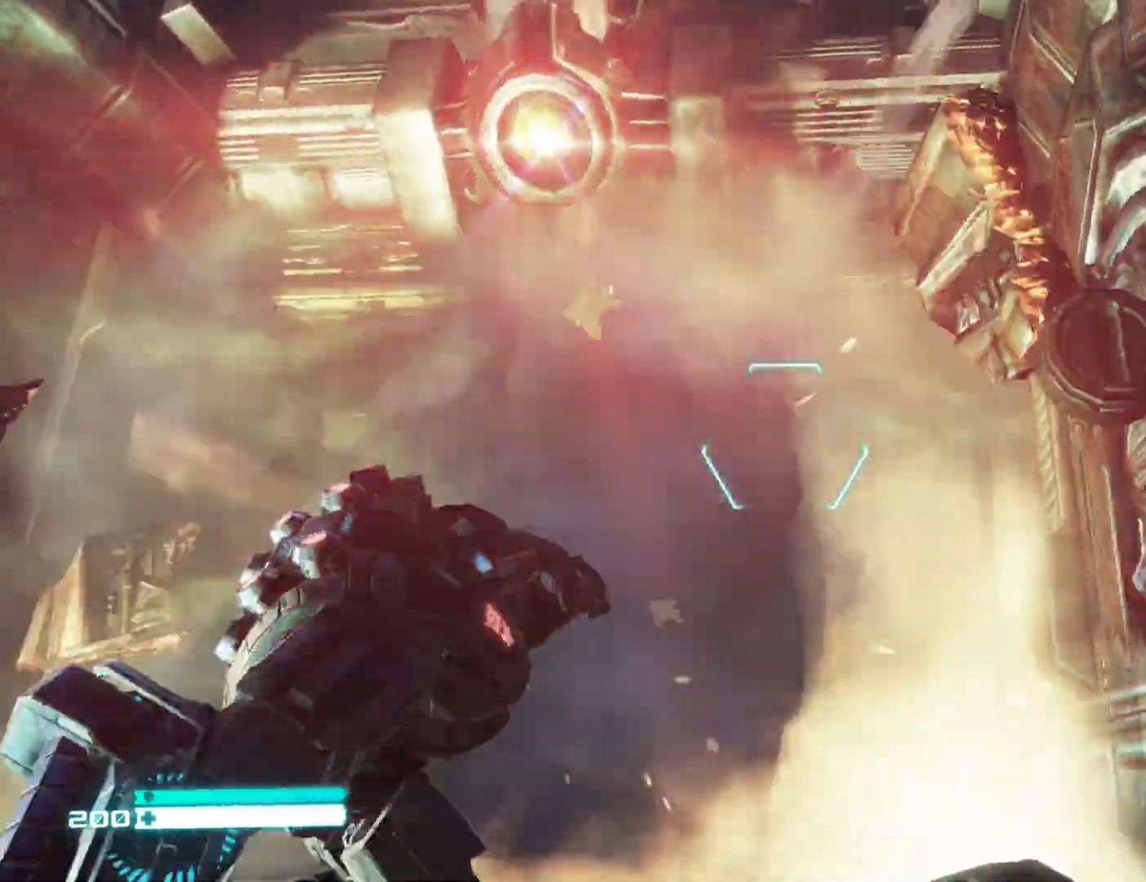
{"buttons": ["L1"], "left_stick": "up", "right_stick": "down-left", "events": [[50, "left_stick", "up"], [100, "right_stick", "down"], [267, "L1", "down"], [283, "right_stick", "center"], [500, "right_stick", "down-left"]]}
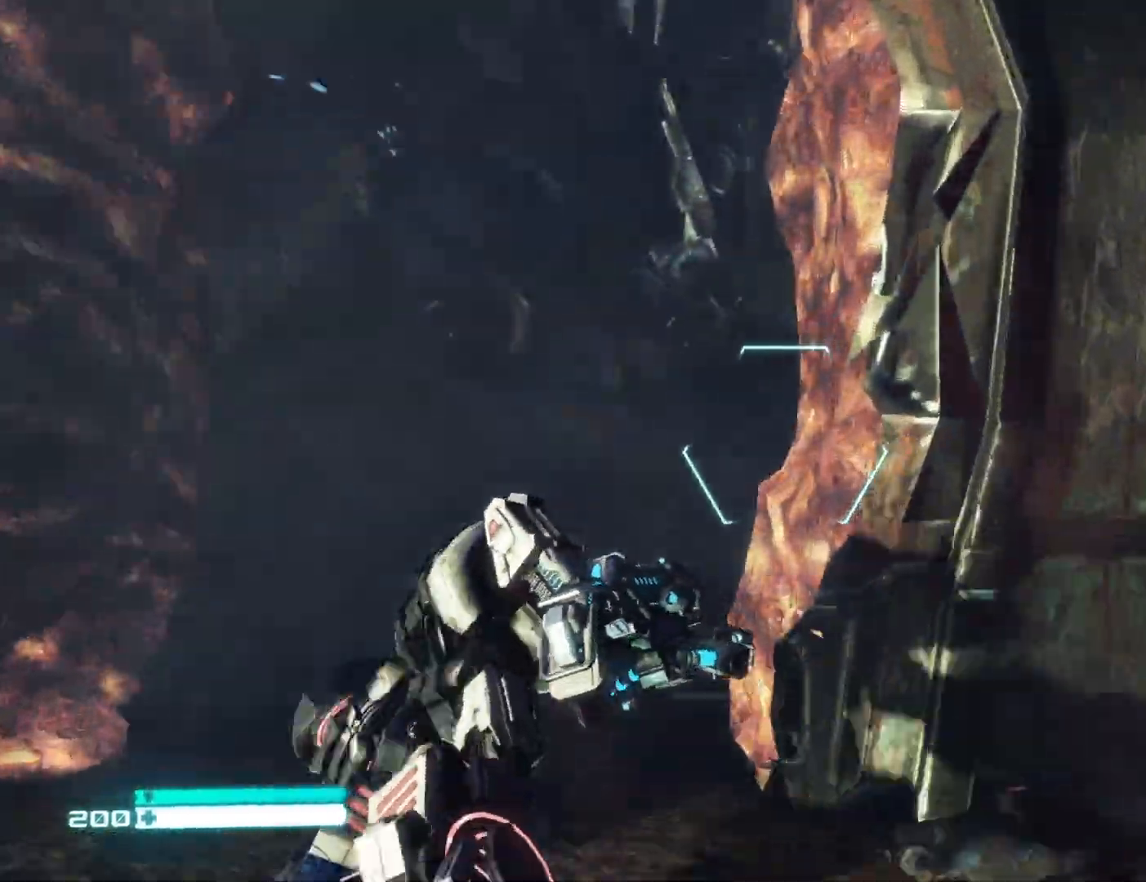
{"buttons": ["L1"], "left_stick": "up", "right_stick": "up-right", "events": [[183, "right_stick", "down"], [333, "right_stick", "right"], [417, "right_stick", "up-right"]]}
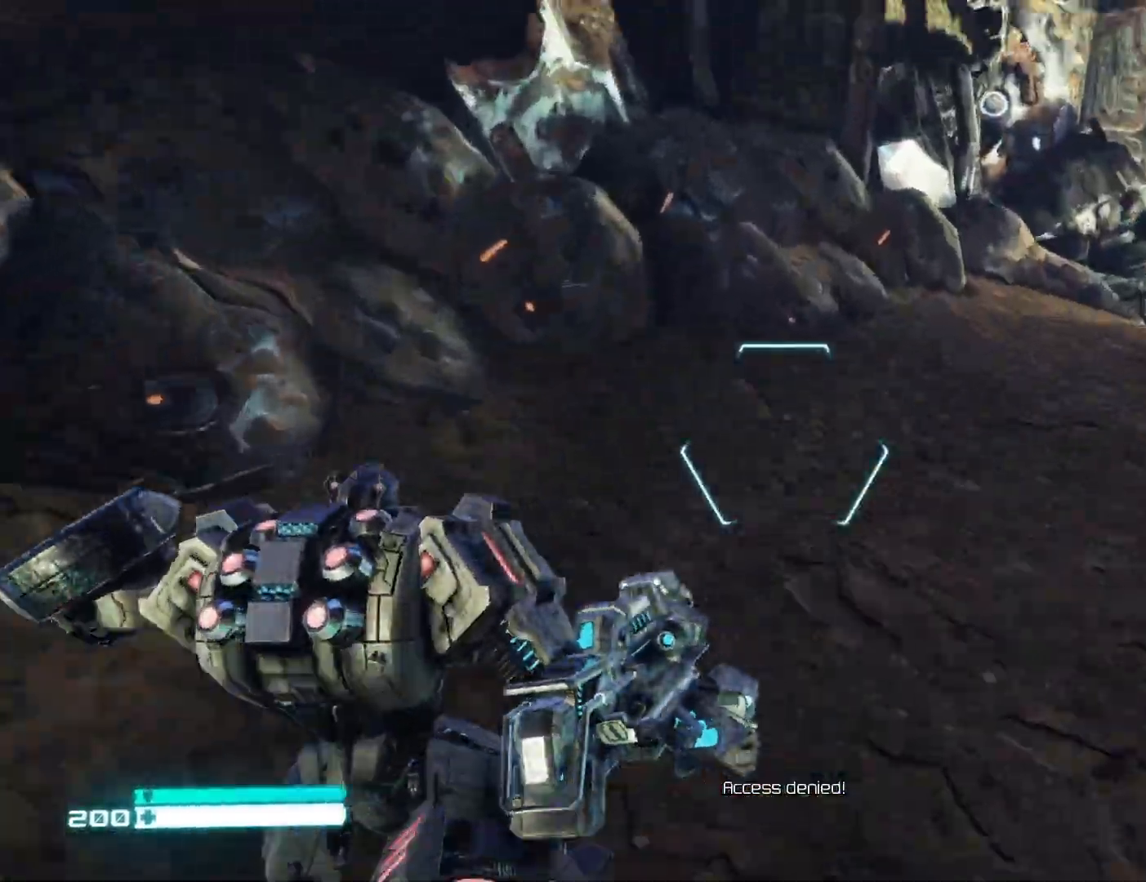
{"buttons": ["L1"], "left_stick": "up-right", "right_stick": "center", "events": [[117, "right_stick", "right"], [267, "left_stick", "up-right"], [483, "right_stick", "center"]]}
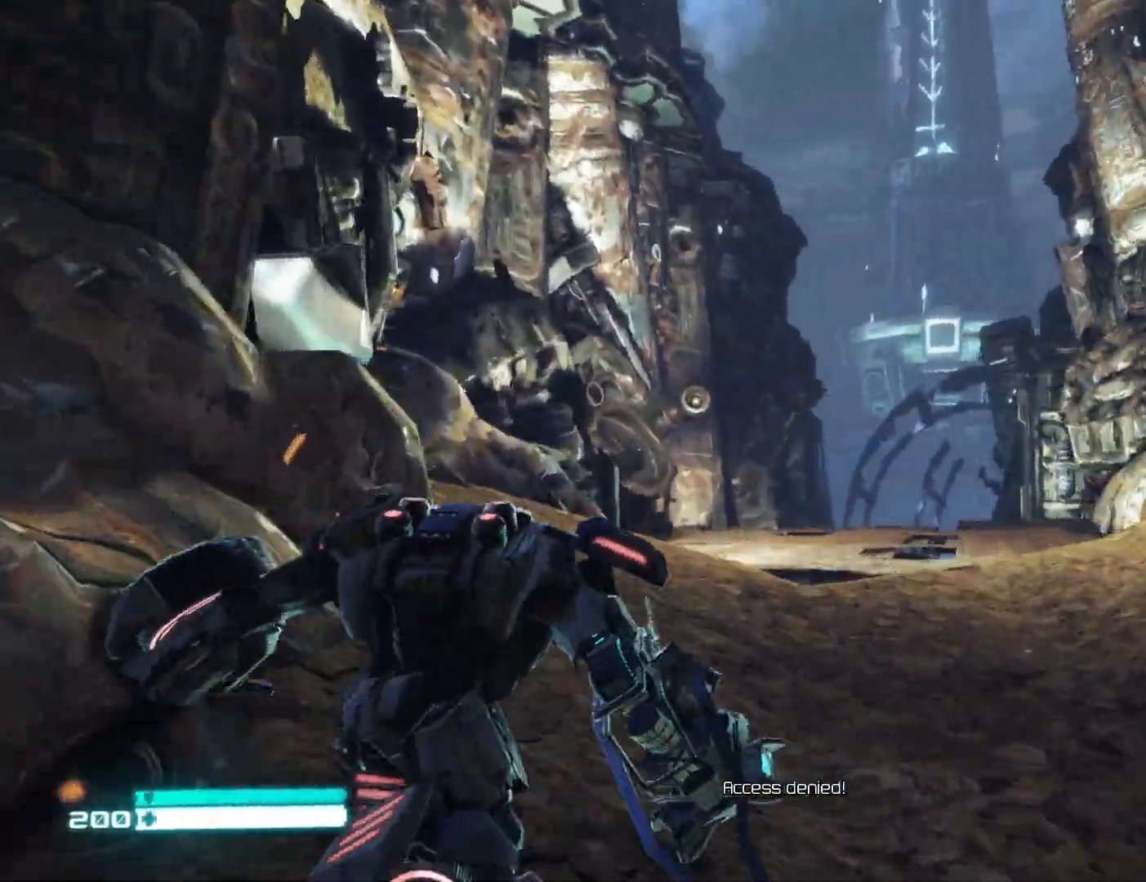
{"buttons": [], "left_stick": "up-left", "right_stick": "down-right", "events": [[133, "right_stick", "down-right"], [167, "left_stick", "center"], [350, "L3", "down"], [417, "left_stick", "up-left"], [483, "L1", "up"], [500, "L3", "up"]]}
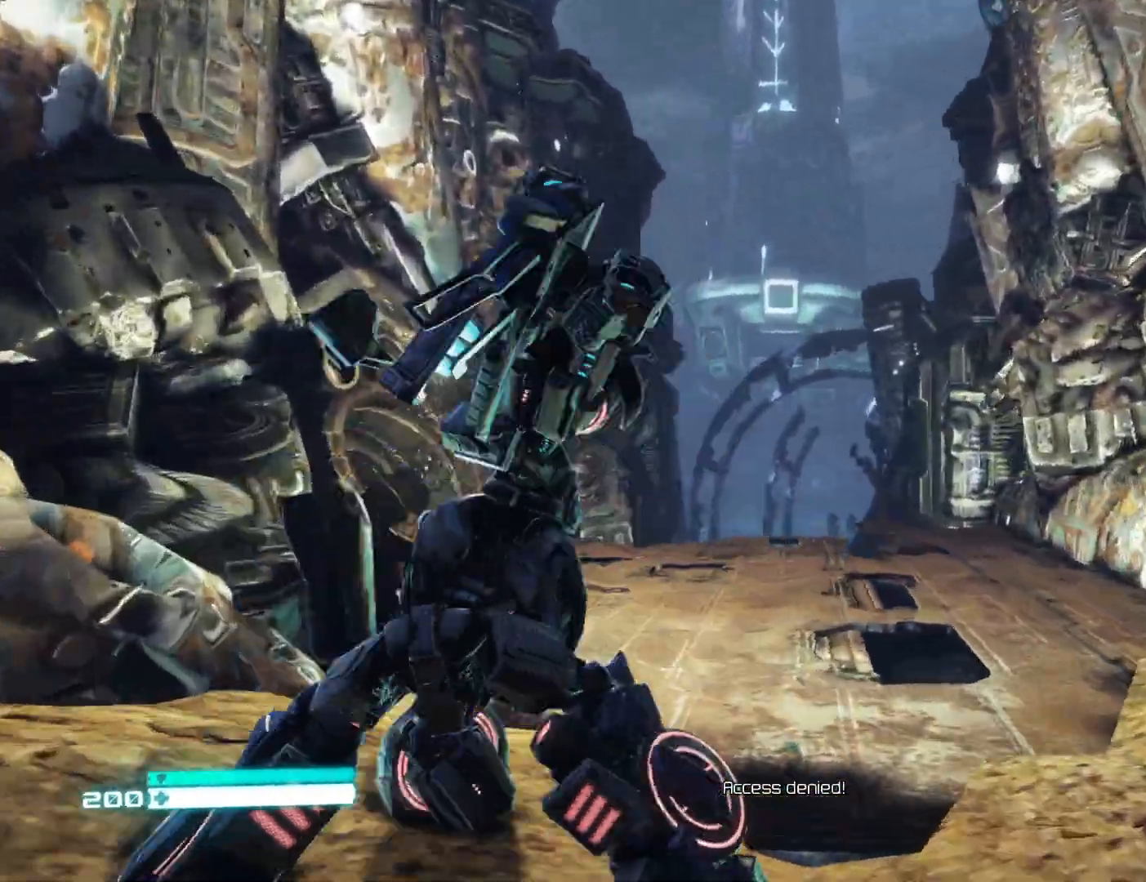
{"buttons": ["L2"], "left_stick": "up", "right_stick": "center", "events": [[67, "left_stick", "up"], [100, "right_stick", "center"], [200, "right_stick", "down"], [267, "right_stick", "down-left"], [300, "L2", "down"], [433, "right_stick", "center"]]}
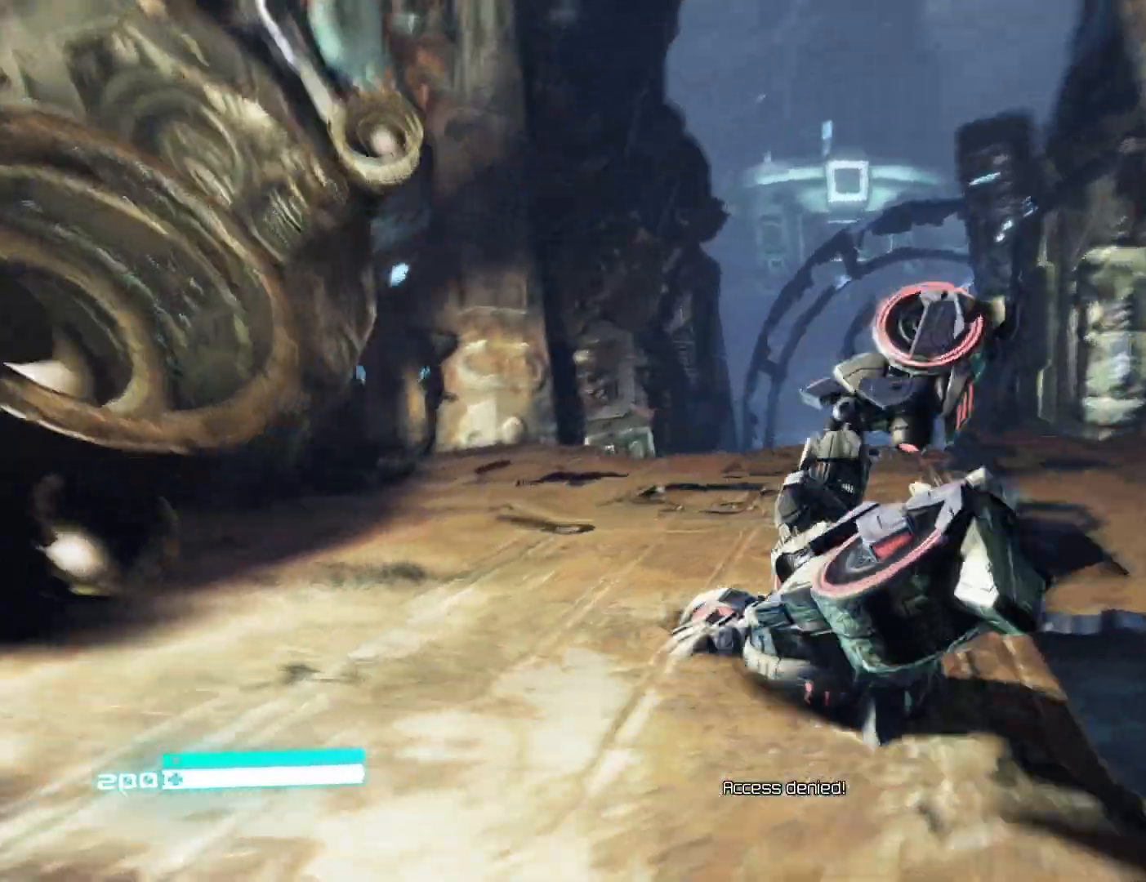
{"buttons": ["L2"], "left_stick": "center", "right_stick": "down-right", "events": [[300, "R3", "down"], [333, "left_stick", "center"], [383, "R3", "up"], [417, "right_stick", "down-right"]]}
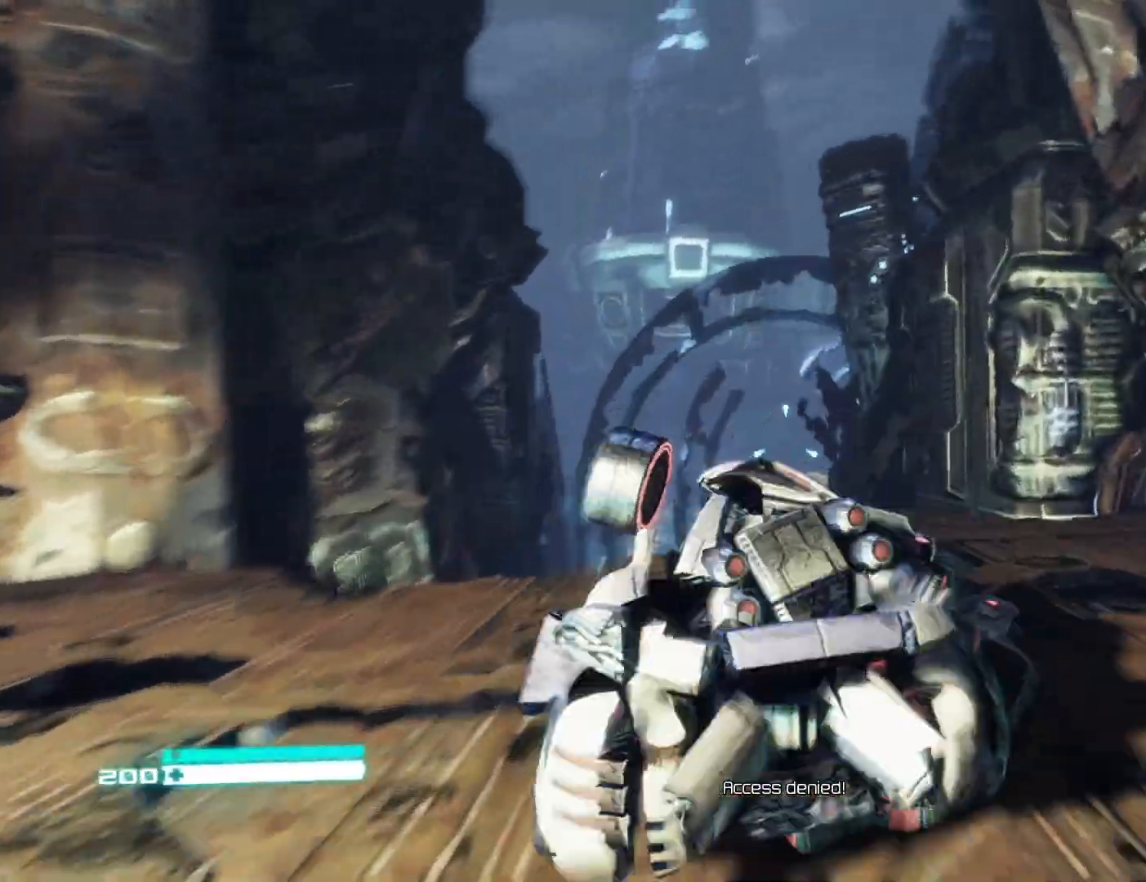
{"buttons": ["L2"], "left_stick": "center", "right_stick": "center", "events": [[17, "right_stick", "center"], [100, "right_stick", "left"], [133, "R1", "down"], [250, "right_stick", "center"], [267, "R1", "up"], [400, "right_stick", "right"], [483, "right_stick", "center"]]}
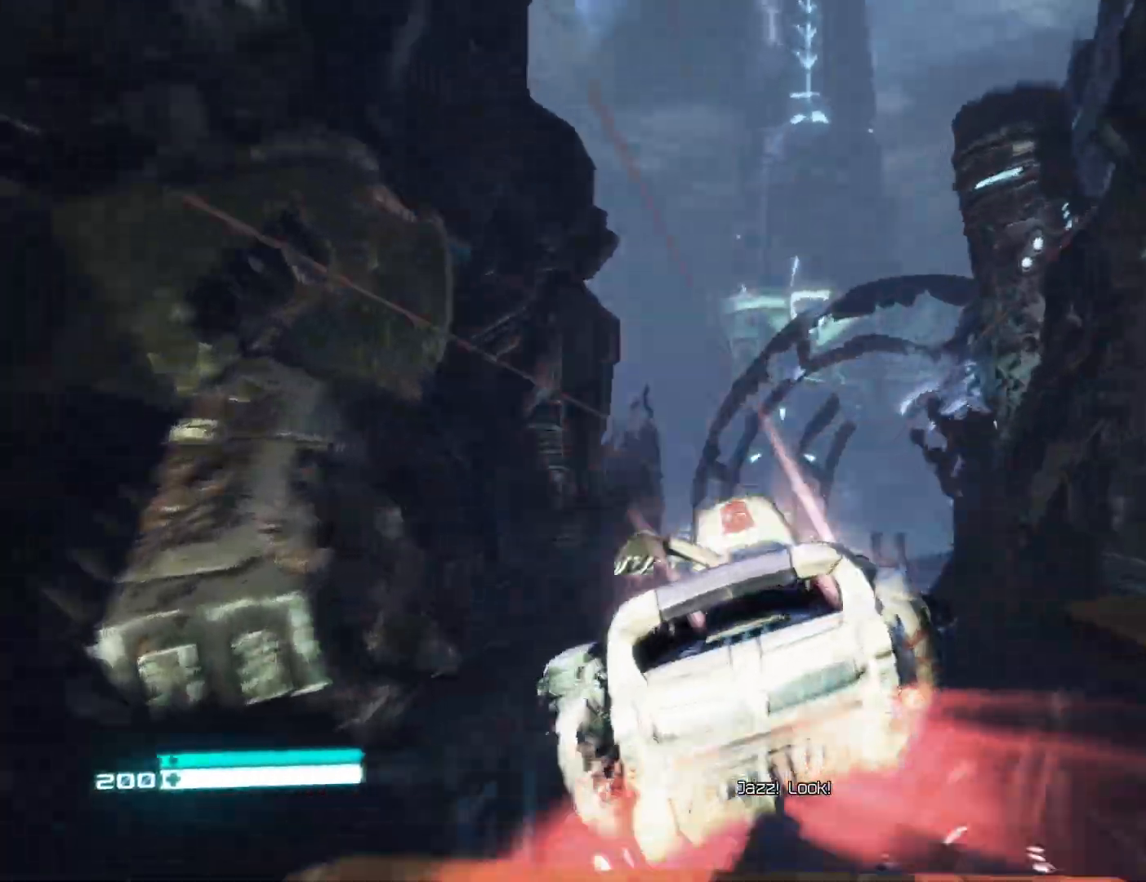
{"buttons": ["L2"], "left_stick": "center", "right_stick": "center", "events": []}
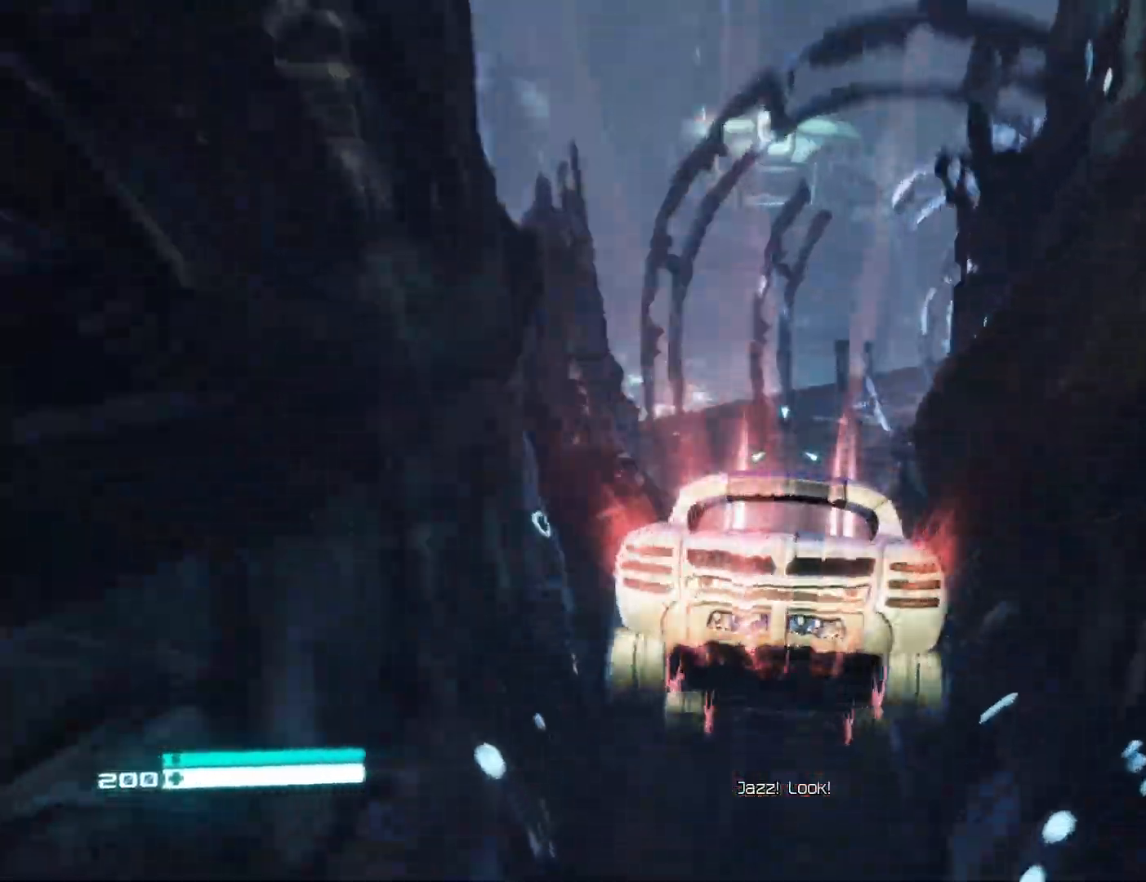
{"buttons": ["L2", "R1"], "left_stick": "center", "right_stick": "center", "events": [[117, "right_stick", "left"], [217, "right_stick", "center"], [450, "R1", "down"]]}
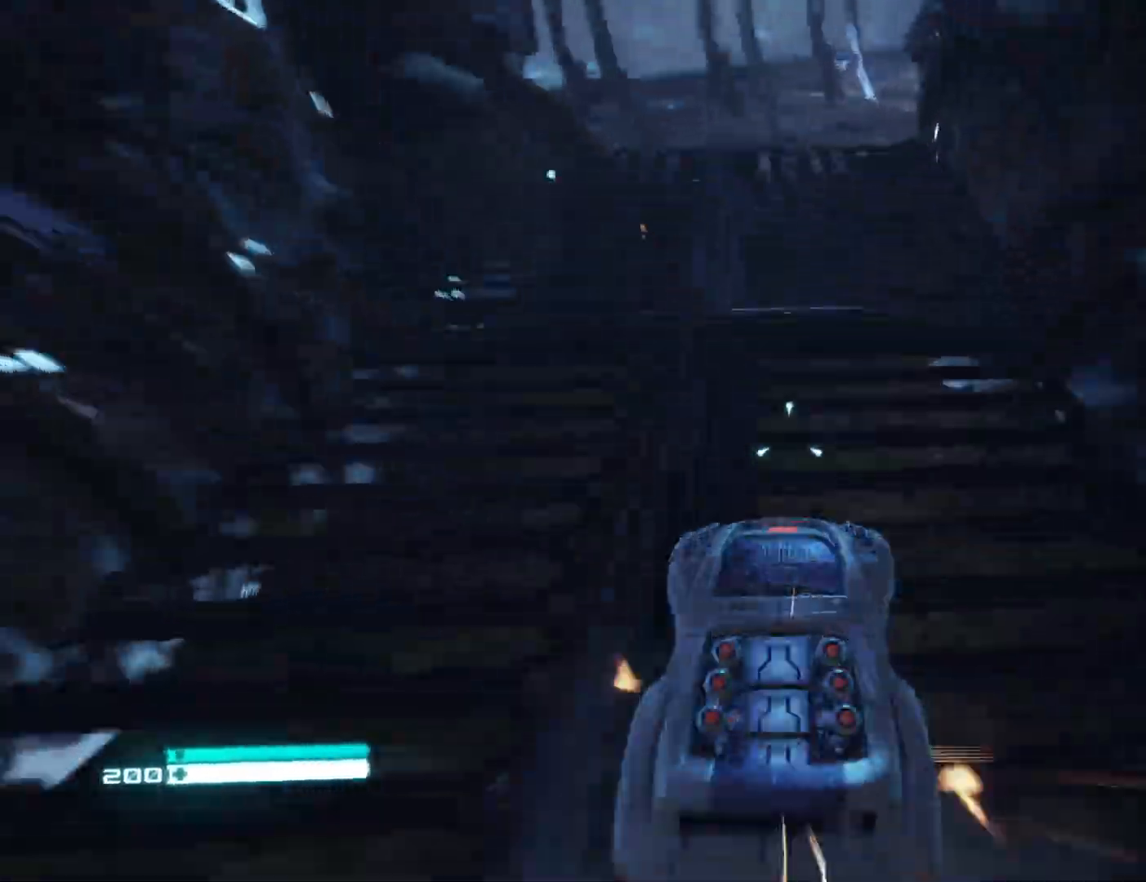
{"buttons": ["L2", "R1"], "left_stick": "center", "right_stick": "center", "events": [[183, "R1", "up"], [383, "R1", "down"]]}
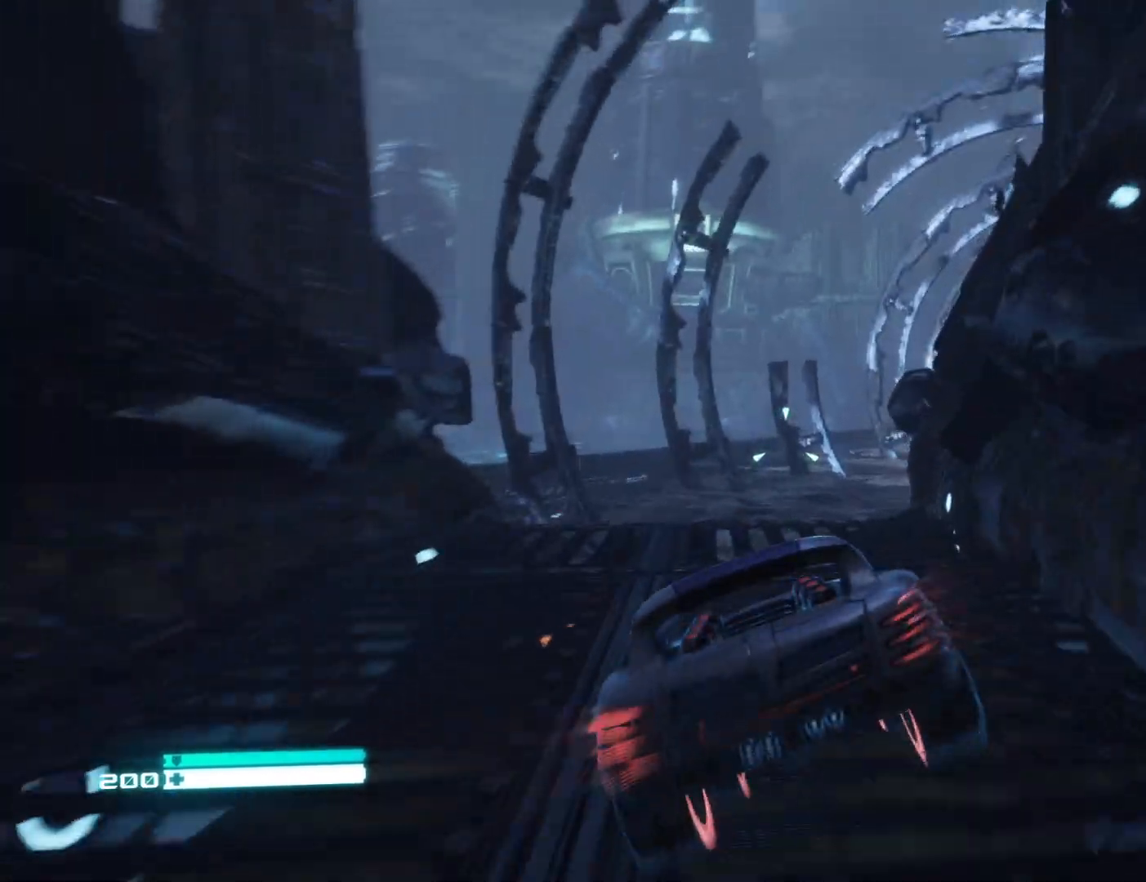
{"buttons": ["L2"], "left_stick": "center", "right_stick": "up-left", "events": [[33, "R1", "up"], [300, "right_stick", "up-left"]]}
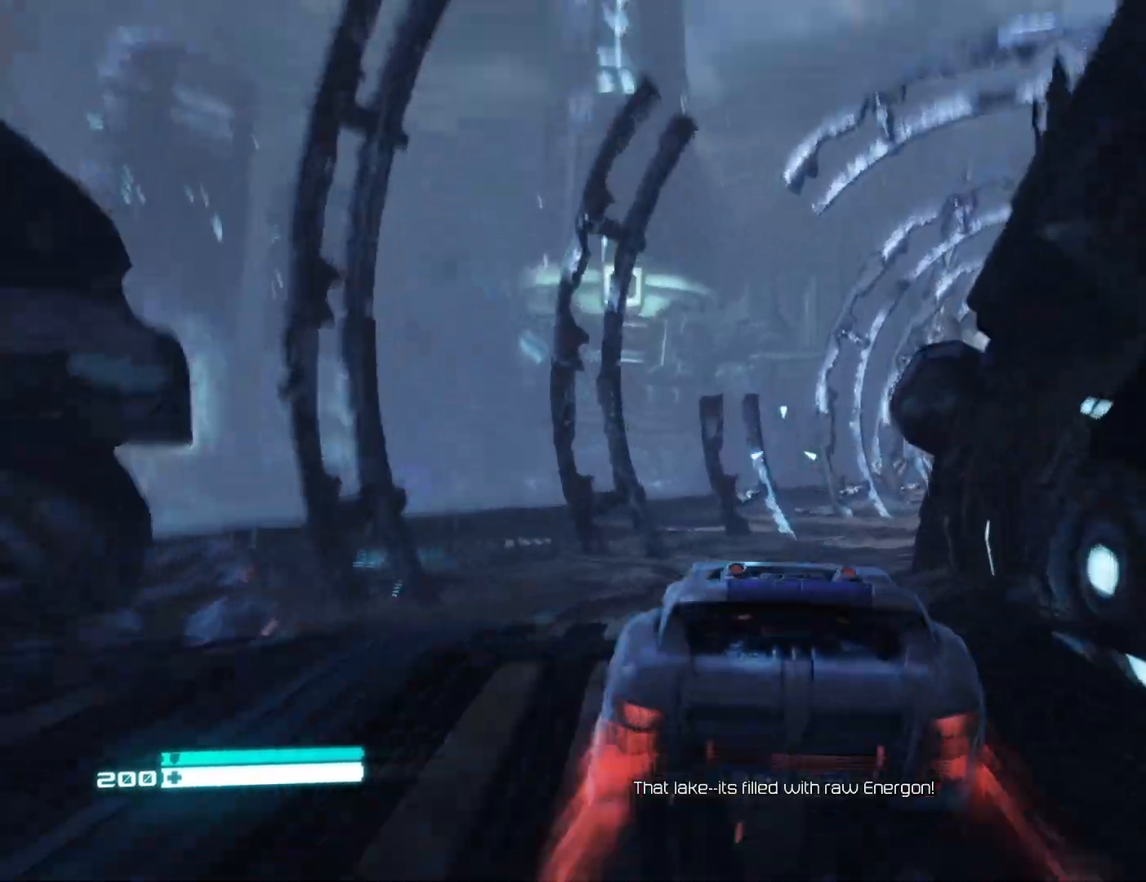
{"buttons": ["L2"], "left_stick": "center", "right_stick": "right", "events": [[83, "right_stick", "center"], [183, "right_stick", "up"], [317, "right_stick", "center"], [433, "right_stick", "right"]]}
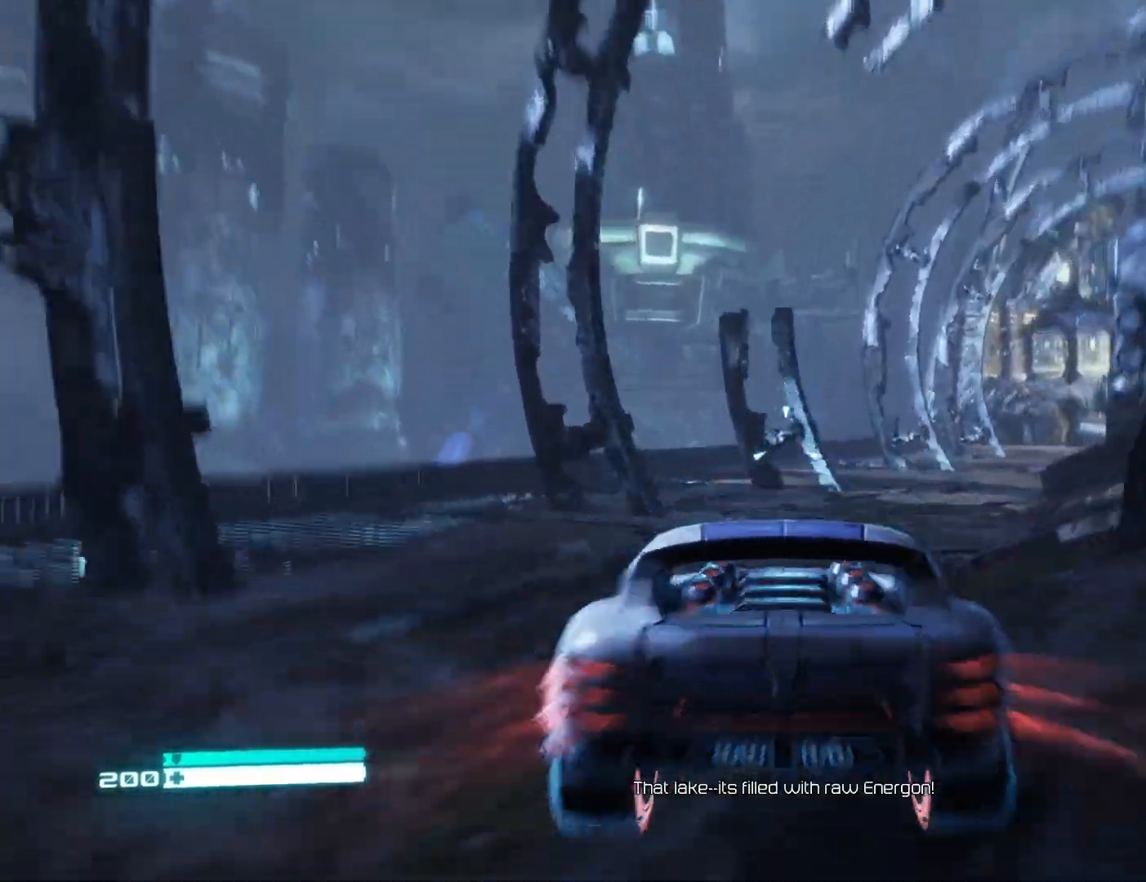
{"buttons": ["L2"], "left_stick": "center", "right_stick": "right", "events": []}
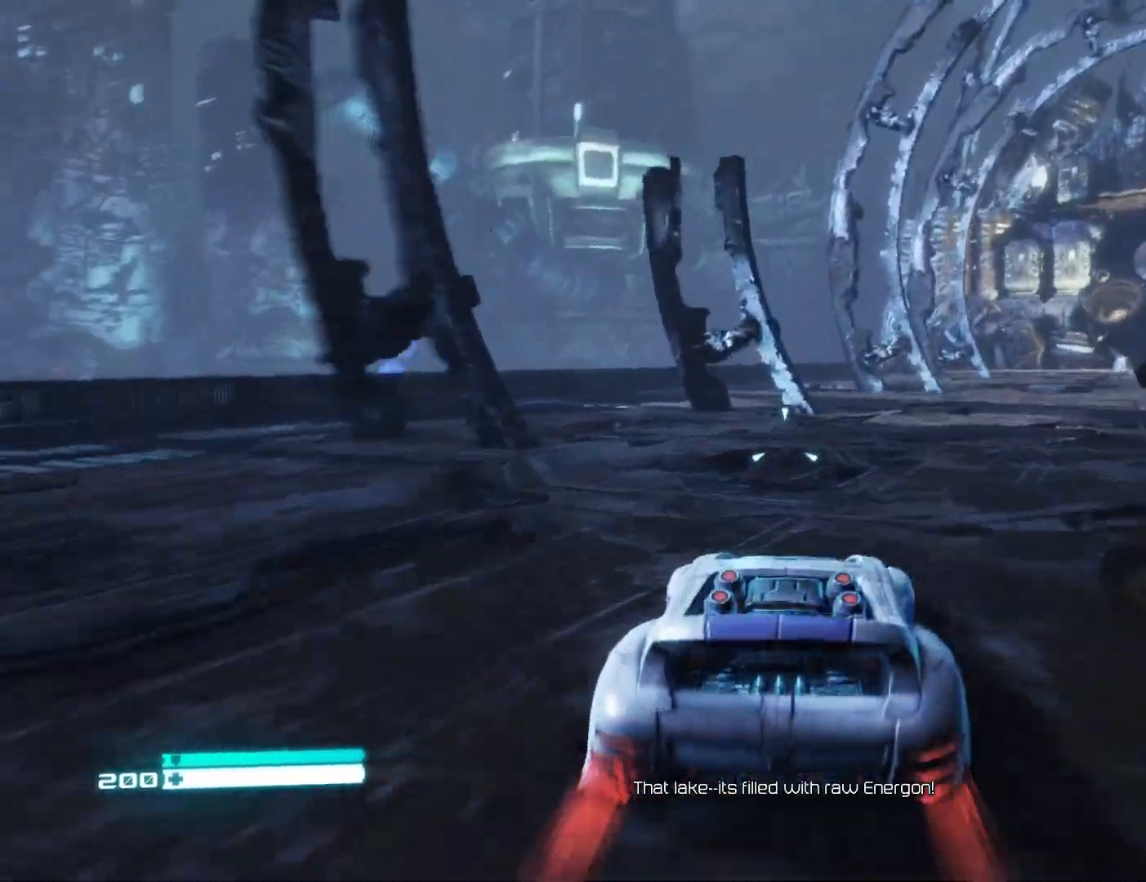
{"buttons": ["L2"], "left_stick": "center", "right_stick": "right", "events": []}